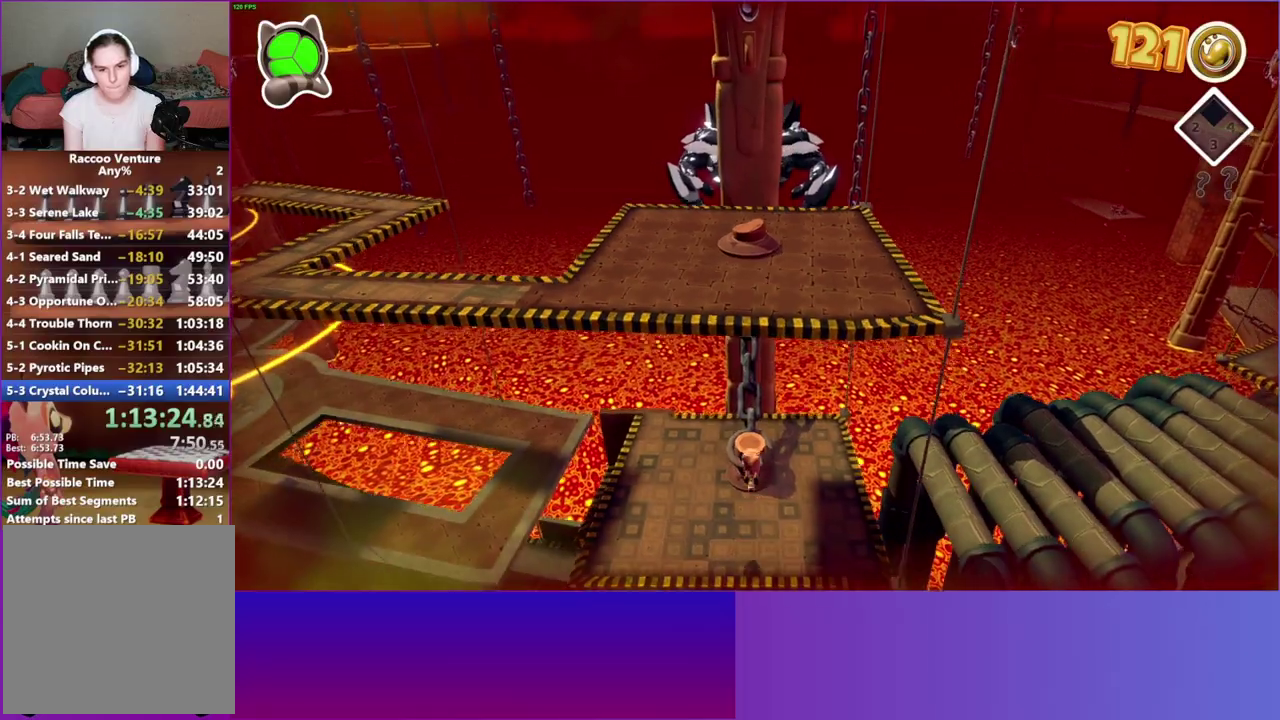
Gameplay with a controller (Xbox layout); each line is a JSON object with the inputs held at the frame after it. "button_events" lists button changes between this image and that frame as [ms after this image, input, new state], when the widget could be followed in between (sticks are given only as held states). This overlay highlights the sticks when they move; stick clicks (L3 R3) are not distinguishable. Not read: L3 R3.
{"buttons": ["X"], "left_stick": "up", "right_stick": "center"}
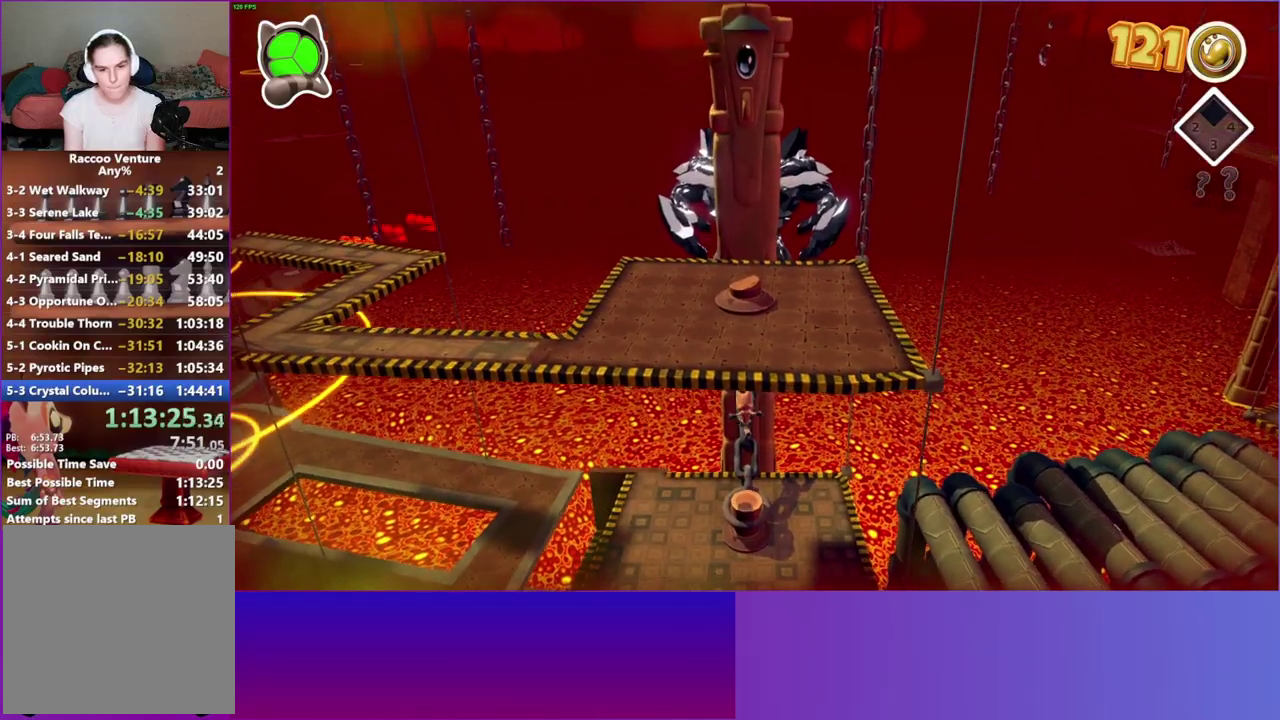
{"buttons": [], "left_stick": "center", "right_stick": "center"}
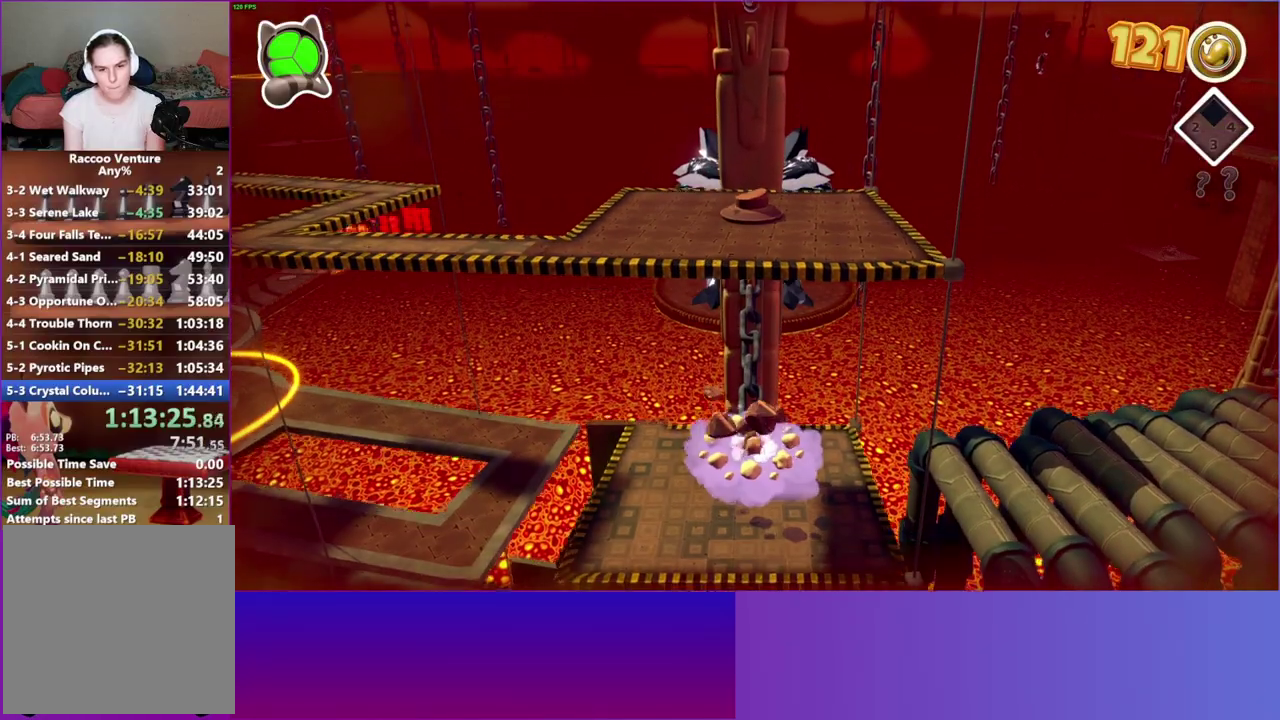
{"buttons": [], "left_stick": "center", "right_stick": "center", "button_events": [[17, "A", "down"], [100, "A", "up"], [233, "X", "down"], [300, "X", "up"]]}
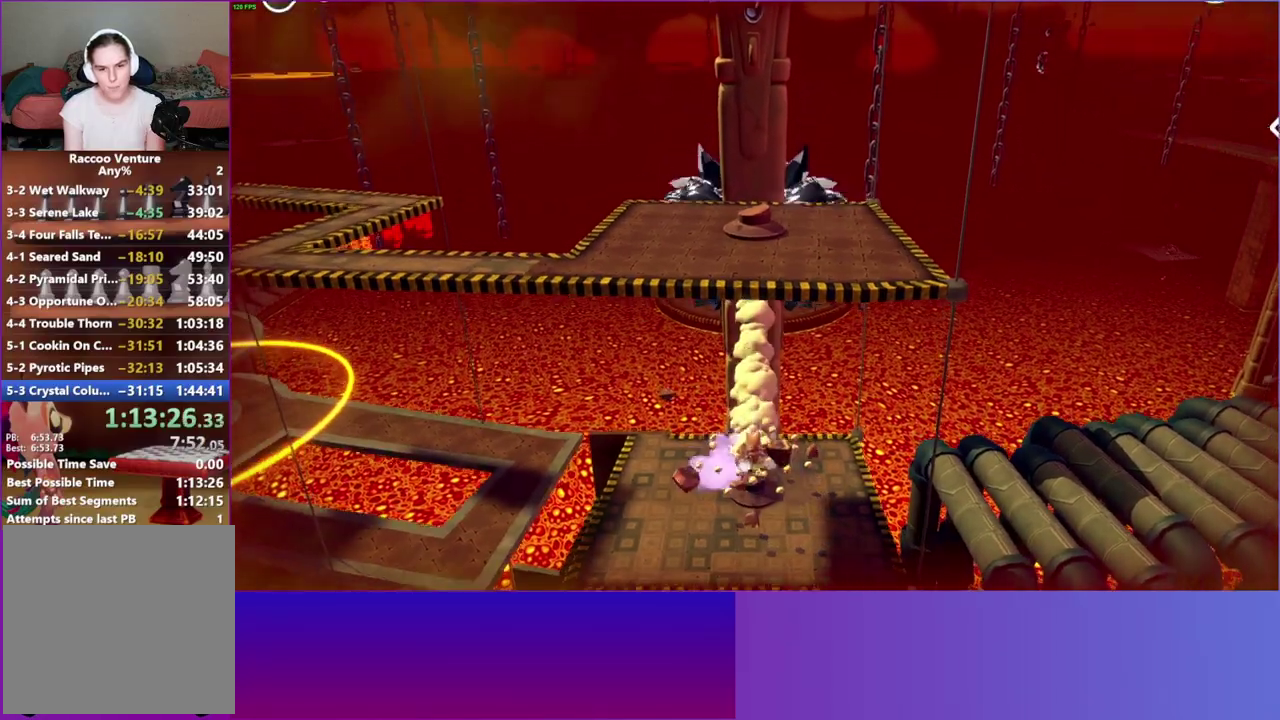
{"buttons": [], "left_stick": "down", "right_stick": "center", "button_events": [[33, "Y", "down"], [117, "Y", "up"]]}
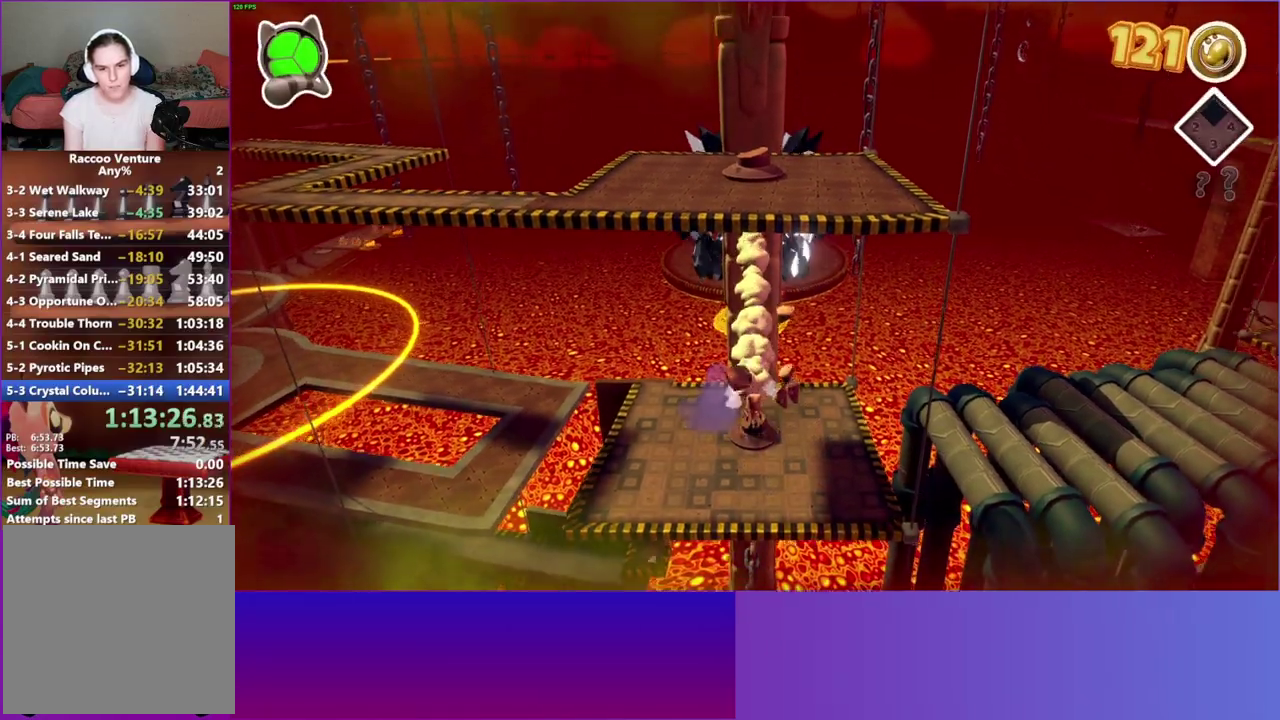
{"buttons": [], "left_stick": "down", "right_stick": "center", "button_events": []}
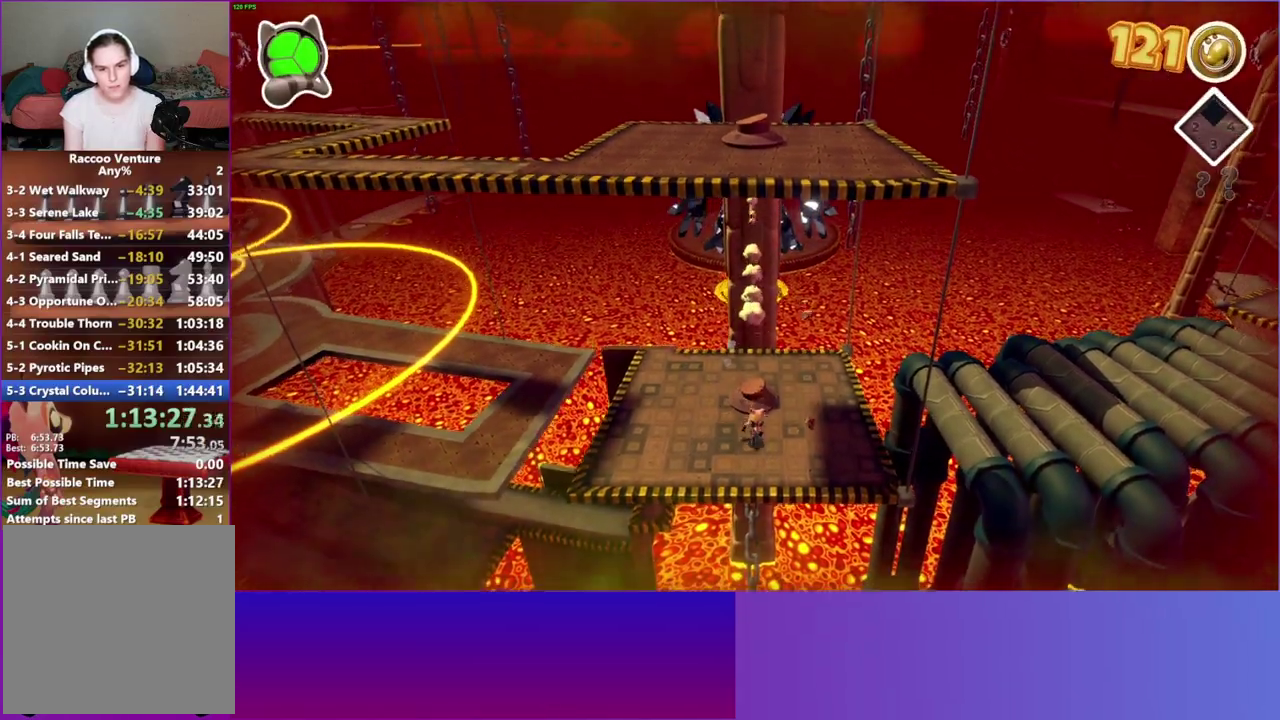
{"buttons": [], "left_stick": "up", "right_stick": "center", "button_events": []}
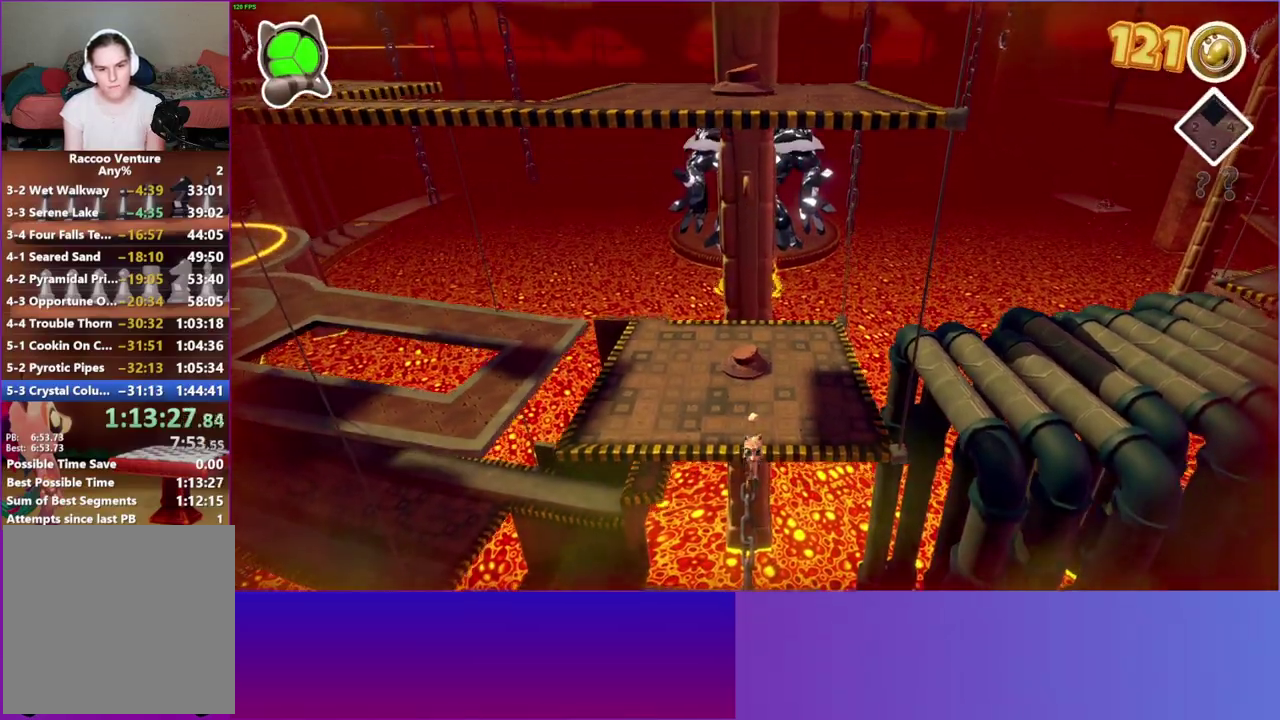
{"buttons": [], "left_stick": "up-left", "right_stick": "center", "button_events": []}
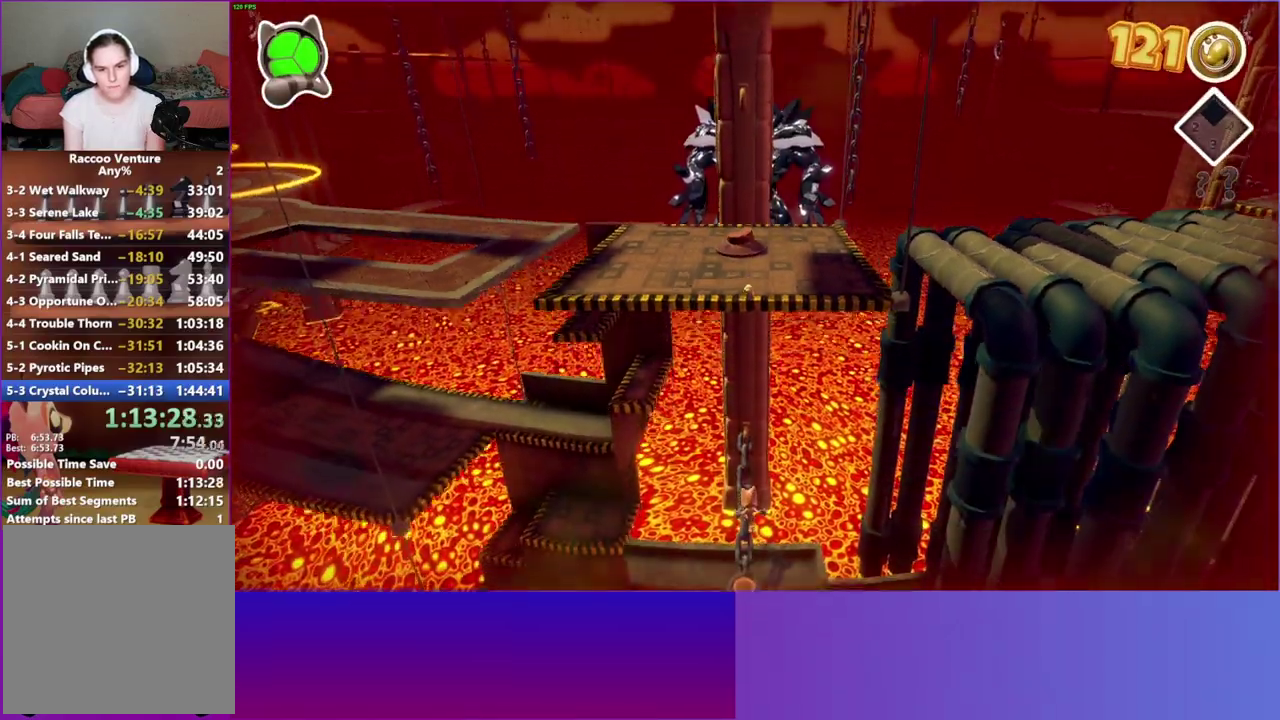
{"buttons": ["A"], "left_stick": "up", "right_stick": "center", "button_events": [[267, "A", "down"]]}
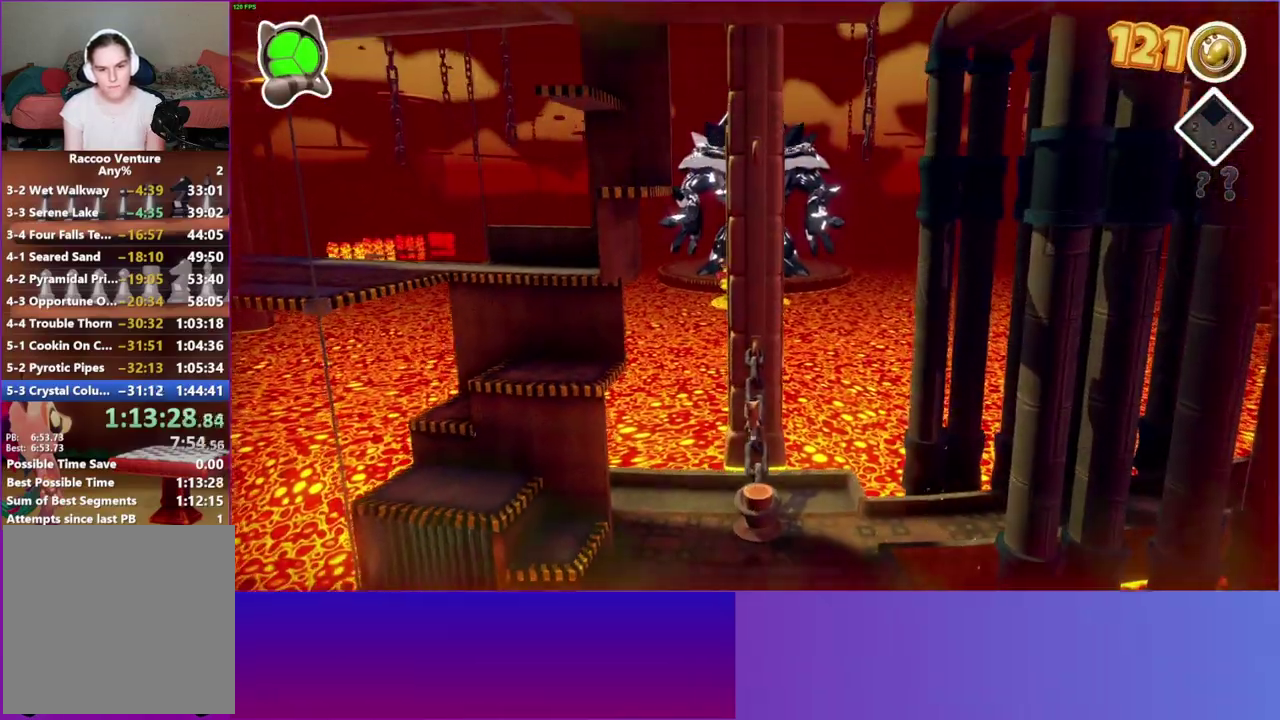
{"buttons": [], "left_stick": "center", "right_stick": "center", "button_events": [[67, "A", "up"], [300, "X", "down"], [417, "X", "up"]]}
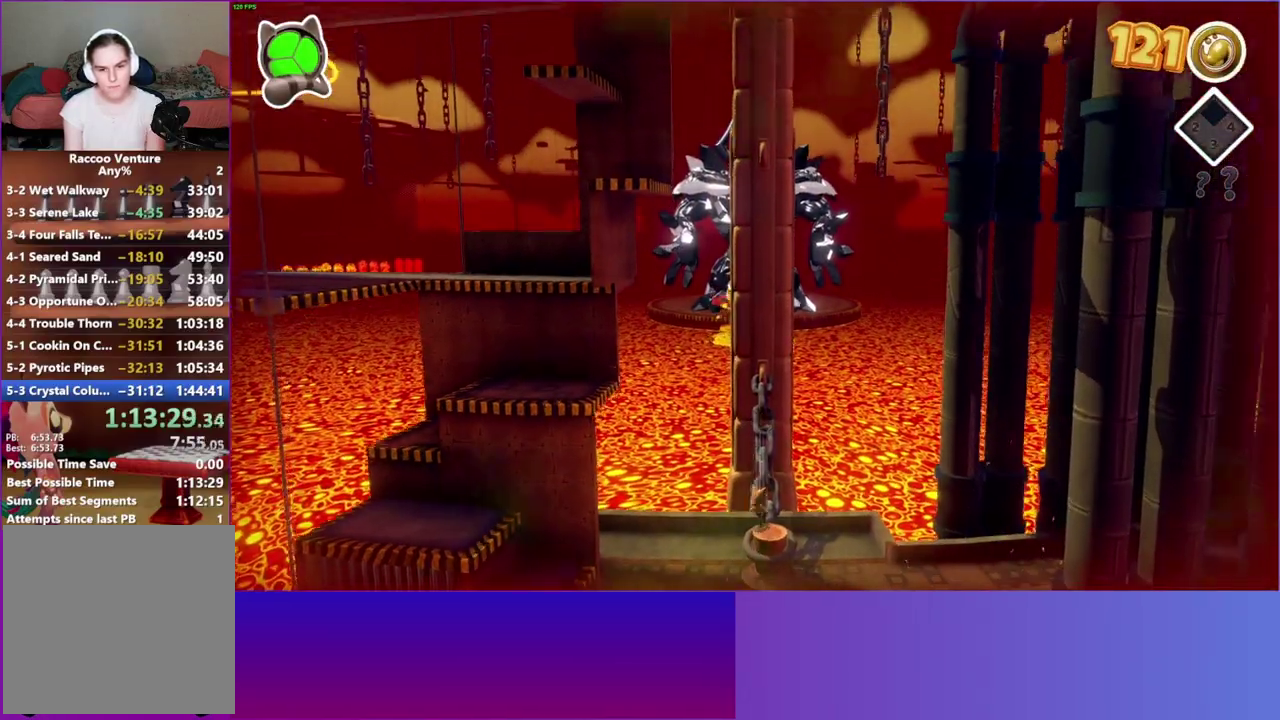
{"buttons": [], "left_stick": "center", "right_stick": "center", "button_events": [[300, "A", "down"], [400, "A", "up"]]}
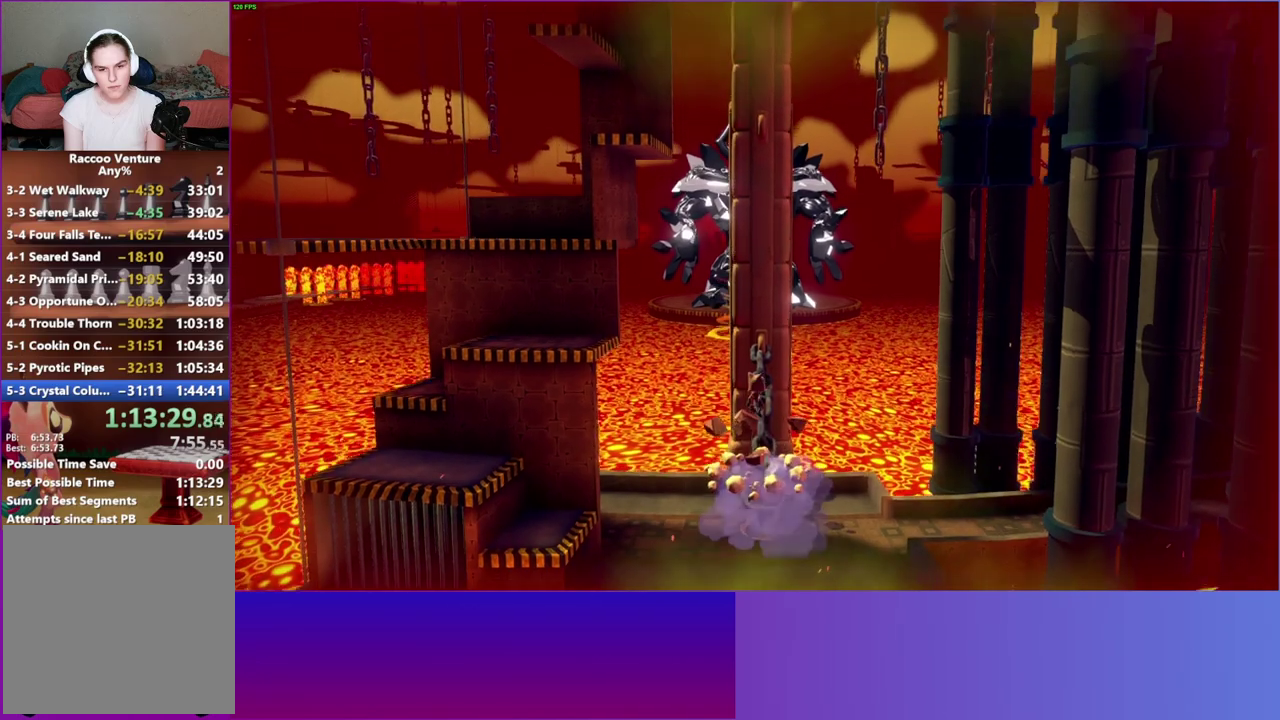
{"buttons": ["Y"], "left_stick": "center", "right_stick": "center", "button_events": [[33, "X", "down"], [117, "X", "up"], [400, "Y", "down"]]}
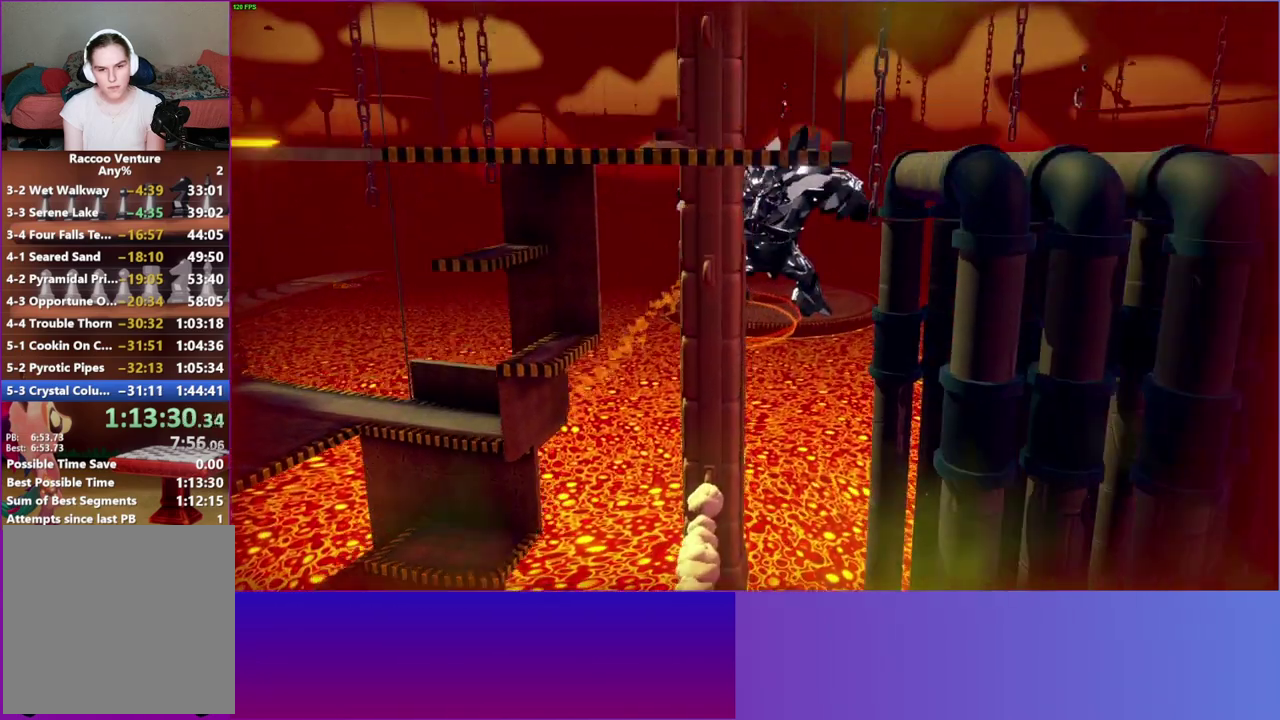
{"buttons": [], "left_stick": "center", "right_stick": "center", "button_events": [[17, "Y", "up"]]}